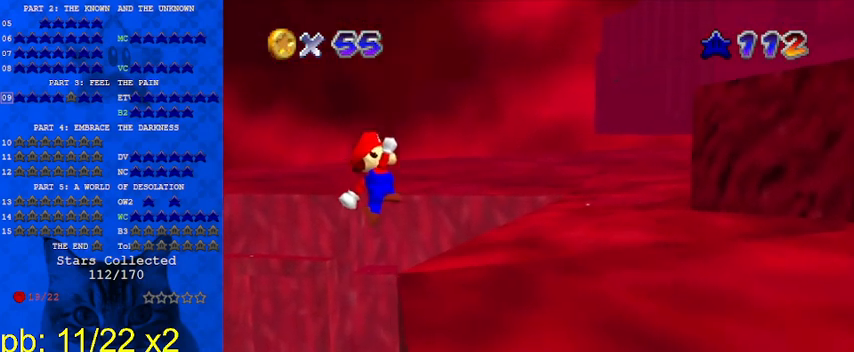
Gameplay with keyboard; each line is a JSON object with the keys held at the frame after it. "events" lists presses ("down") and releases ("up") of "a", "c", "ctrl", "d", "down", "left", "return", "right", "s", "shift", "up", "w", "x" and "y" between this image and that frame as [ms after this image, input, new state], when the widget could be followed in between. No other keys are recorded. Mouse input is not recorded.
{"keys": ["a"], "events": [[100, "shift", "up"], [300, "a", "down"], [300, "right", "up"], [300, "up", "up"], [333, "a", "up"], [433, "a", "down"]]}
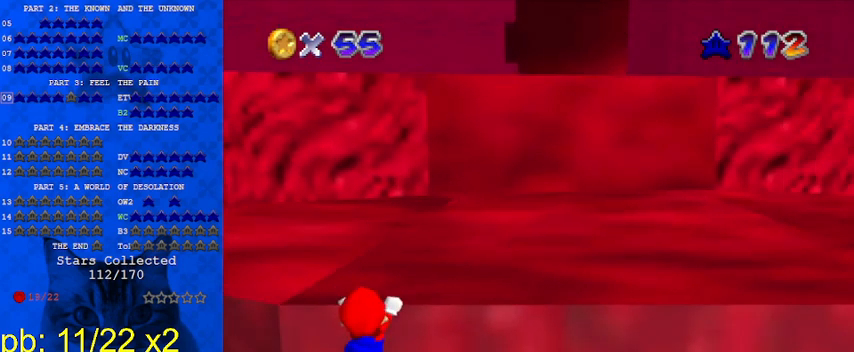
{"keys": [], "events": [[33, "a", "up"], [33, "up", "down"], [200, "up", "up"], [267, "d", "down"], [300, "d", "up"], [400, "d", "down"], [500, "d", "up"]]}
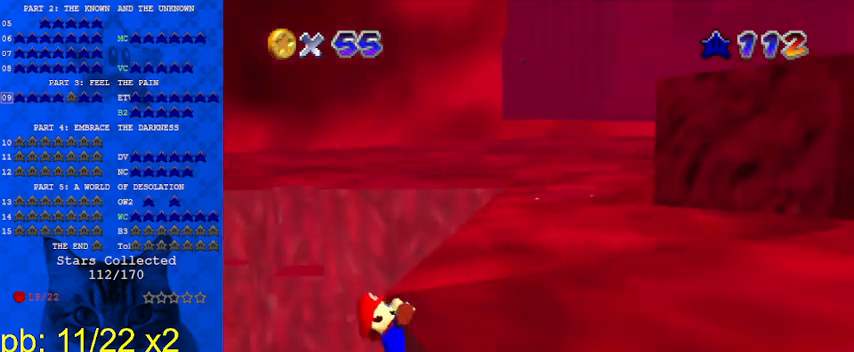
{"keys": [], "events": []}
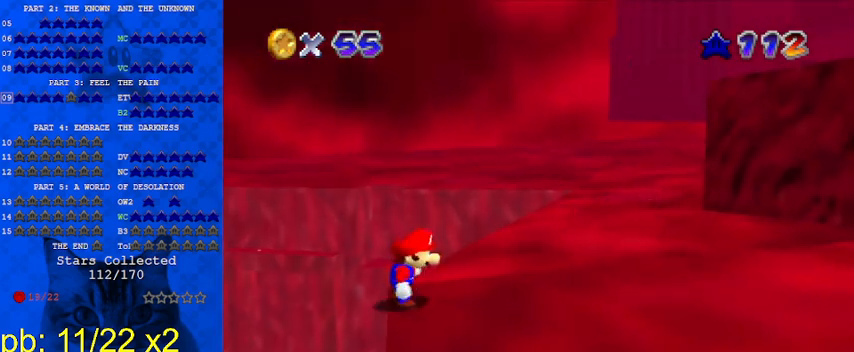
{"keys": ["shift"], "events": [[100, "shift", "down"], [167, "left", "down"], [367, "left", "up"]]}
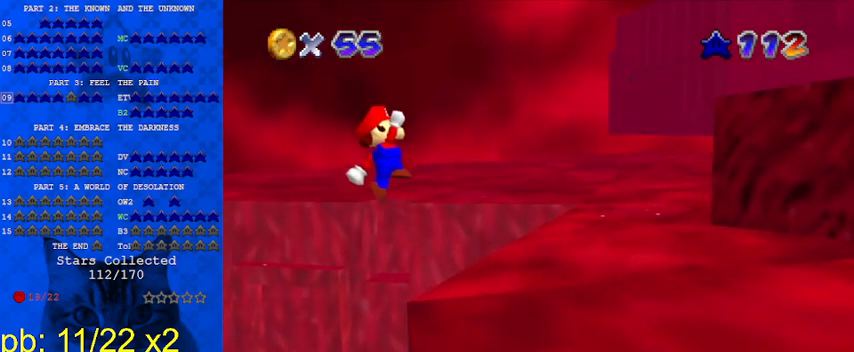
{"keys": ["right"], "events": [[67, "up", "down"], [100, "right", "down"], [433, "shift", "up"], [433, "up", "up"]]}
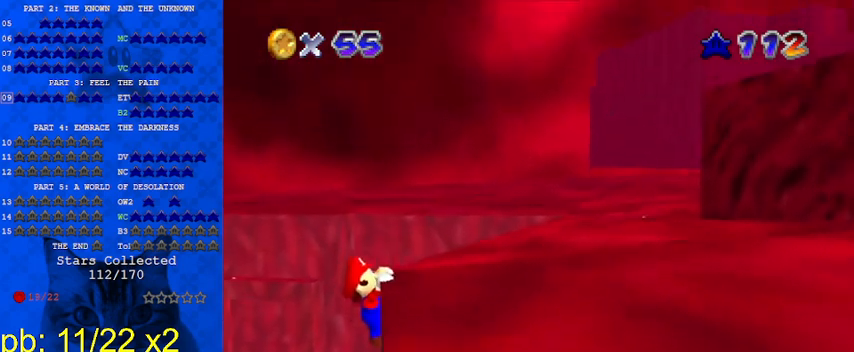
{"keys": [], "events": [[33, "right", "up"]]}
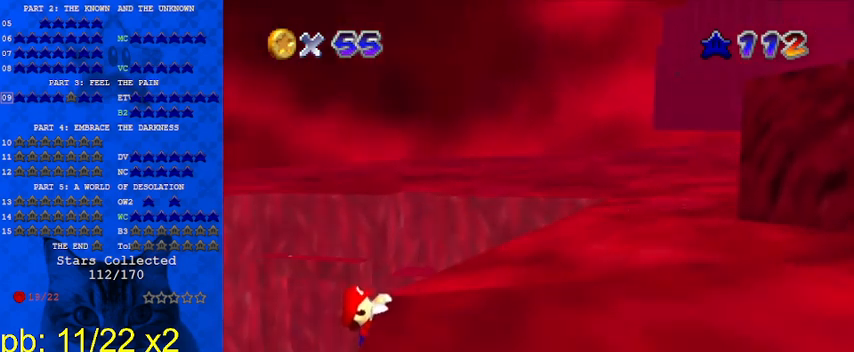
{"keys": [], "events": [[233, "a", "down"], [267, "a", "up"]]}
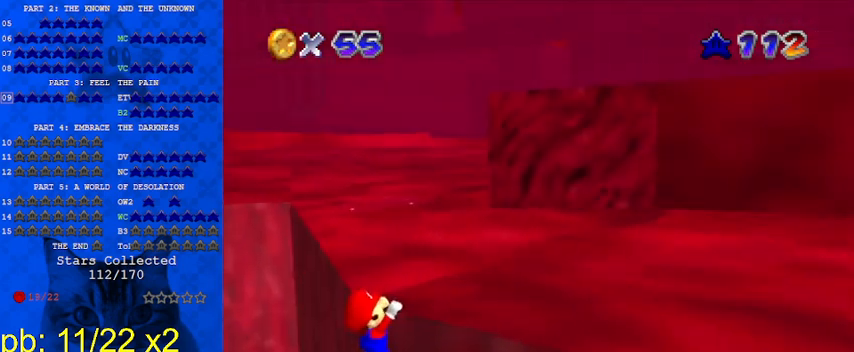
{"keys": ["right"], "events": [[167, "right", "down"]]}
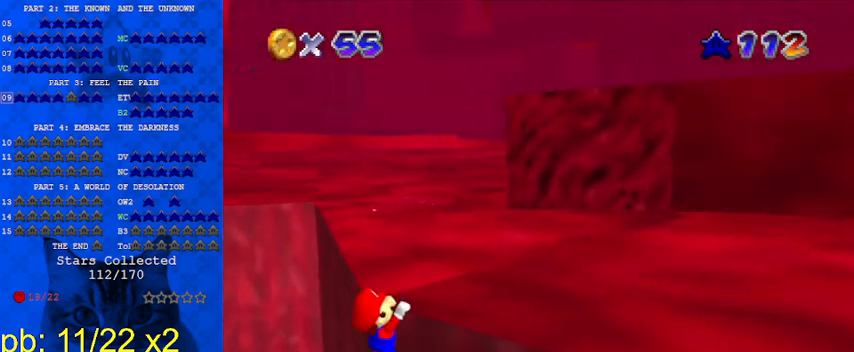
{"keys": [], "events": [[367, "right", "up"]]}
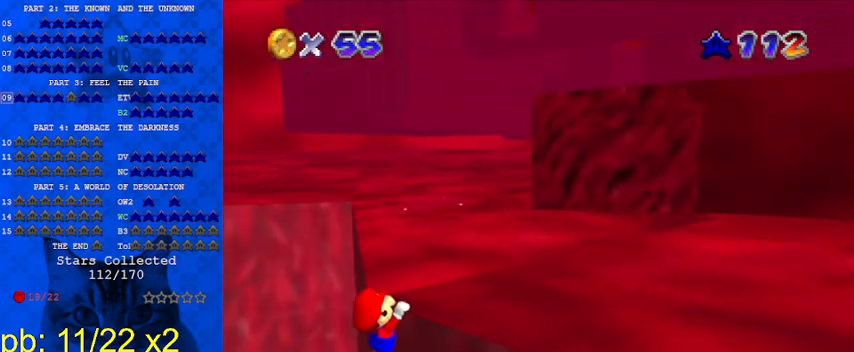
{"keys": [], "events": [[267, "right", "down"], [333, "right", "up"]]}
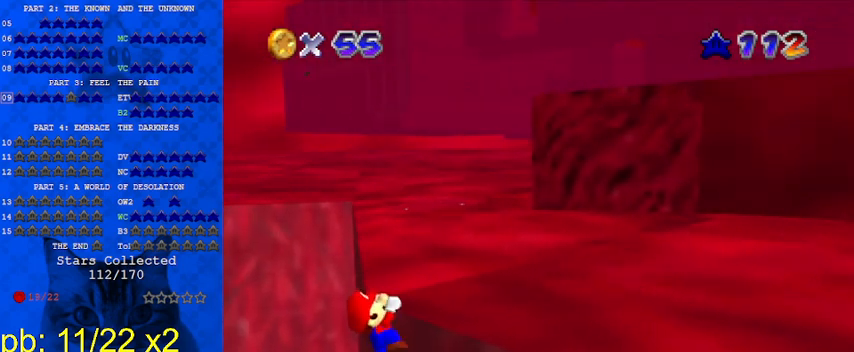
{"keys": [], "events": []}
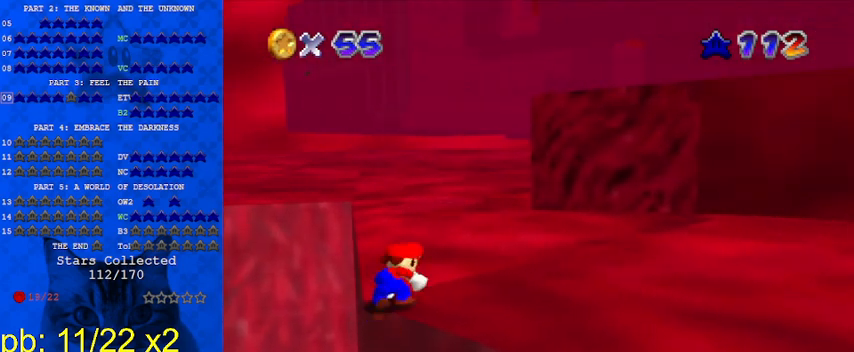
{"keys": ["left", "shift"], "events": [[267, "shift", "down"], [367, "left", "down"]]}
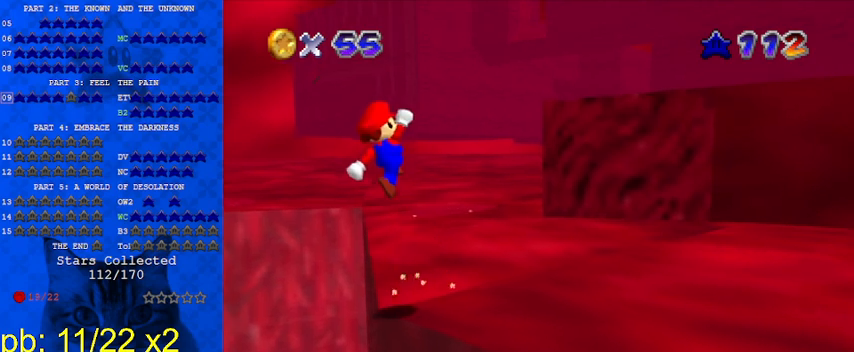
{"keys": ["right", "up"], "events": [[67, "up", "down"], [233, "left", "up"], [333, "right", "down"], [433, "shift", "up"]]}
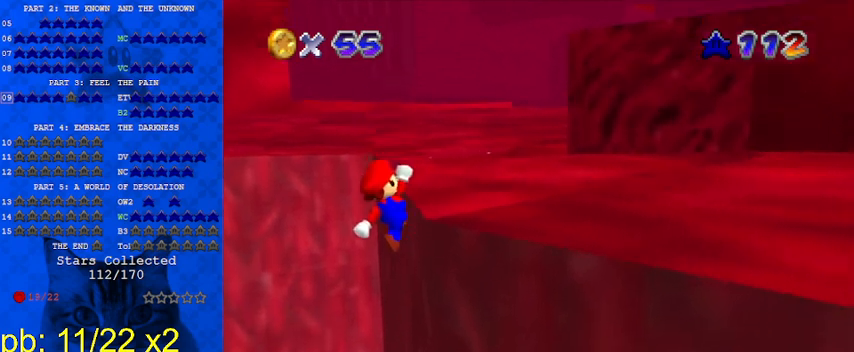
{"keys": [], "events": [[267, "up", "up"], [300, "right", "up"]]}
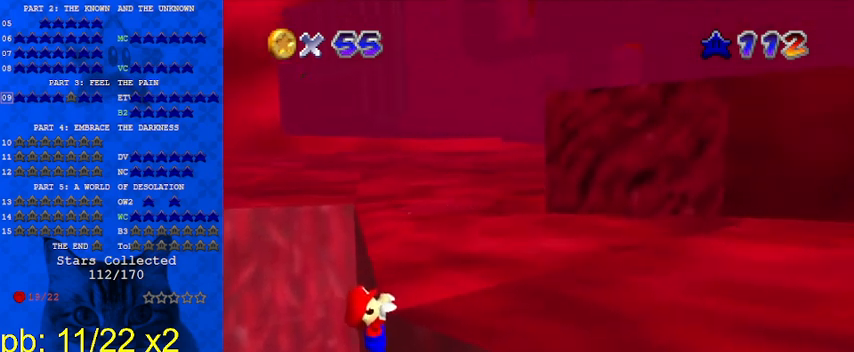
{"keys": [], "events": [[167, "up", "down"], [267, "up", "up"]]}
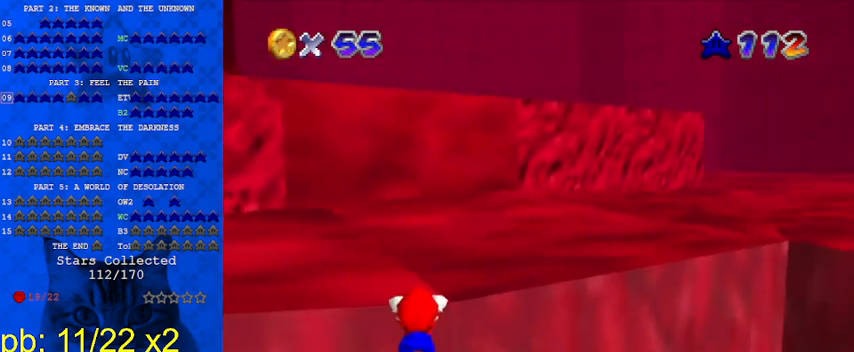
{"keys": ["right"], "events": [[33, "d", "down"], [100, "d", "up"], [200, "d", "down"], [267, "d", "up"], [467, "right", "down"]]}
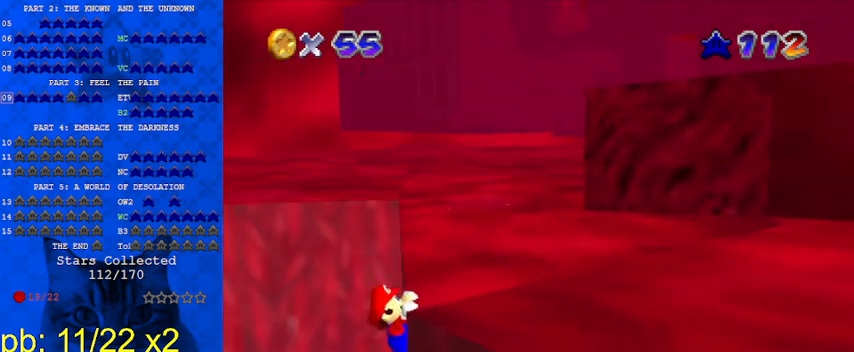
{"keys": [], "events": [[100, "right", "up"]]}
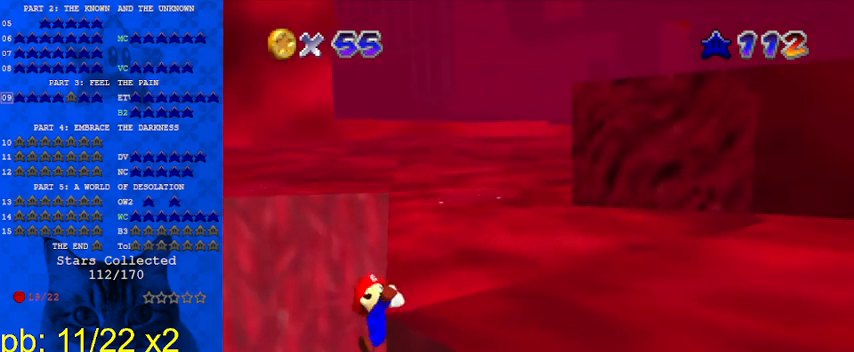
{"keys": ["shift"], "events": [[467, "shift", "down"]]}
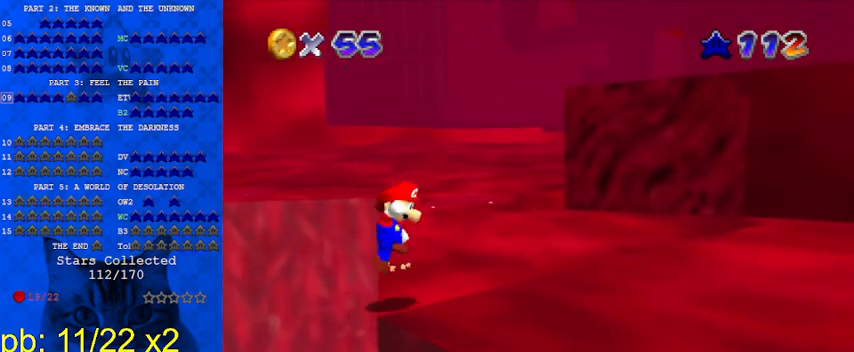
{"keys": ["shift", "up"], "events": [[33, "left", "down"], [33, "up", "down"], [267, "left", "up"]]}
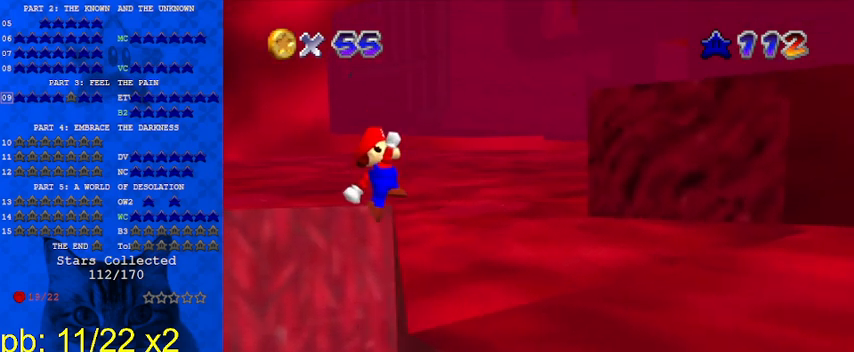
{"keys": ["right"], "events": [[33, "right", "down"], [100, "shift", "up"], [400, "up", "up"]]}
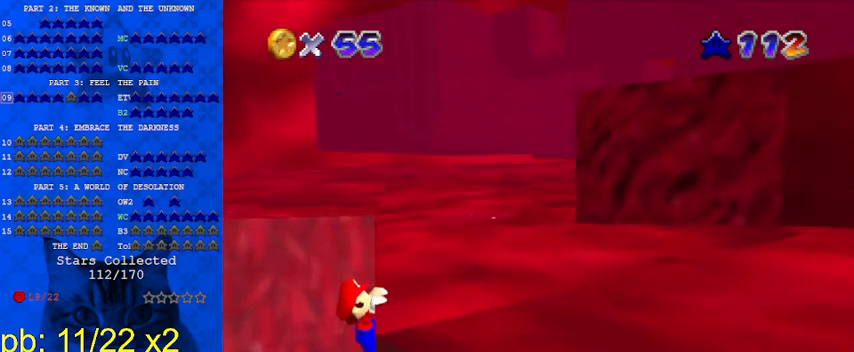
{"keys": [], "events": [[233, "right", "up"]]}
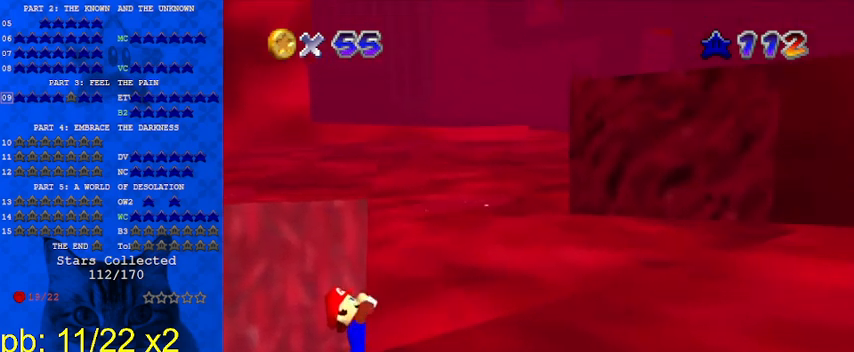
{"keys": [], "events": []}
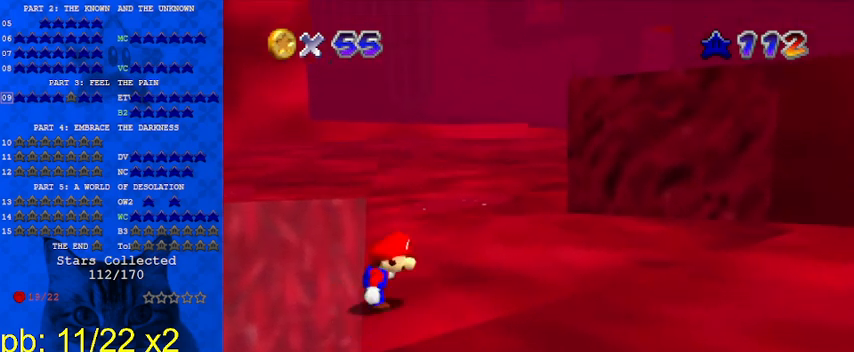
{"keys": ["shift", "up"], "events": [[133, "shift", "down"], [167, "left", "down"], [167, "up", "down"], [433, "left", "up"]]}
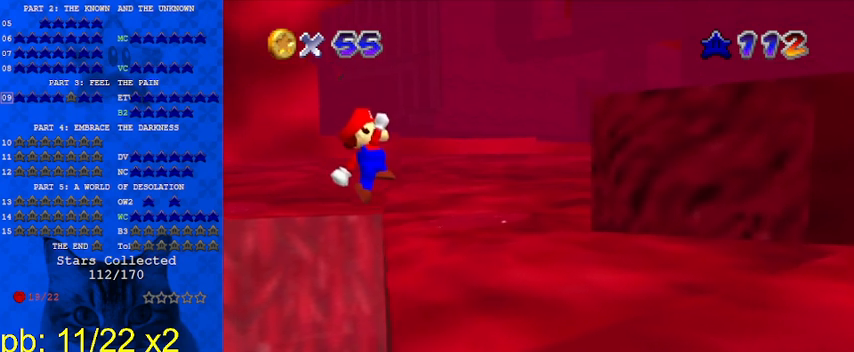
{"keys": ["right", "up"], "events": [[133, "right", "down"], [267, "shift", "up"]]}
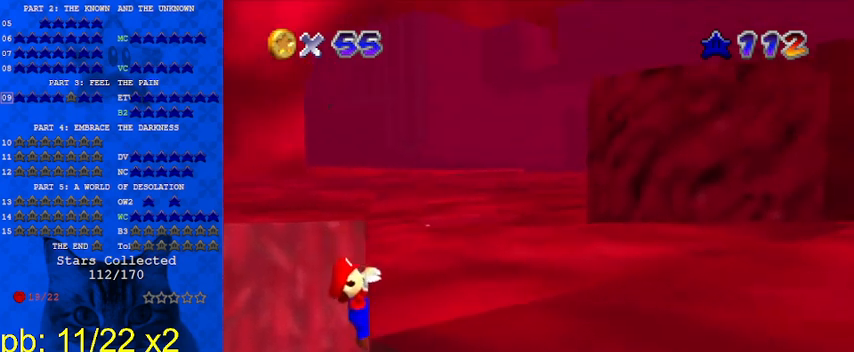
{"keys": [], "events": [[67, "up", "up"], [333, "right", "up"]]}
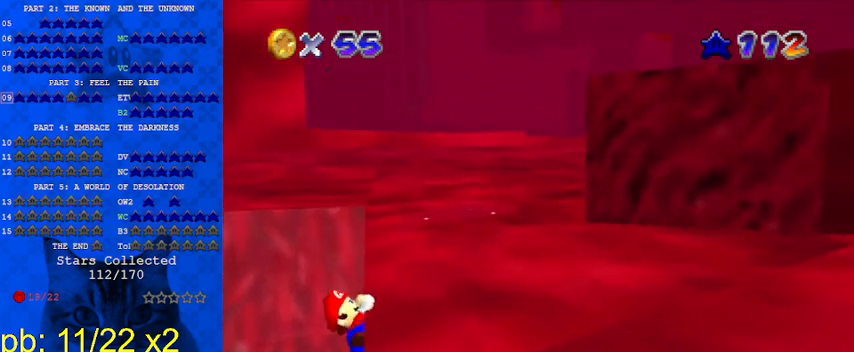
{"keys": [], "events": []}
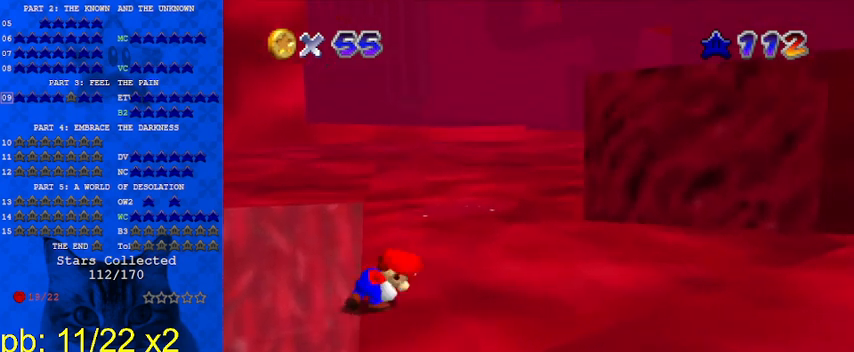
{"keys": ["left", "shift", "up"], "events": [[233, "shift", "down"], [267, "left", "down"], [267, "up", "down"]]}
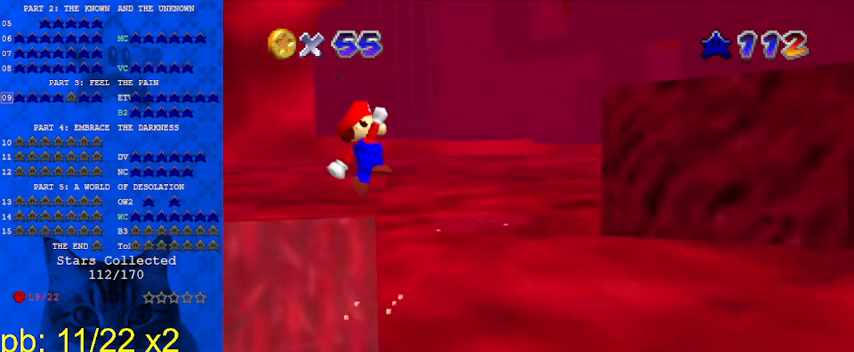
{"keys": ["right", "up"], "events": [[33, "left", "up"], [267, "right", "down"], [400, "shift", "up"]]}
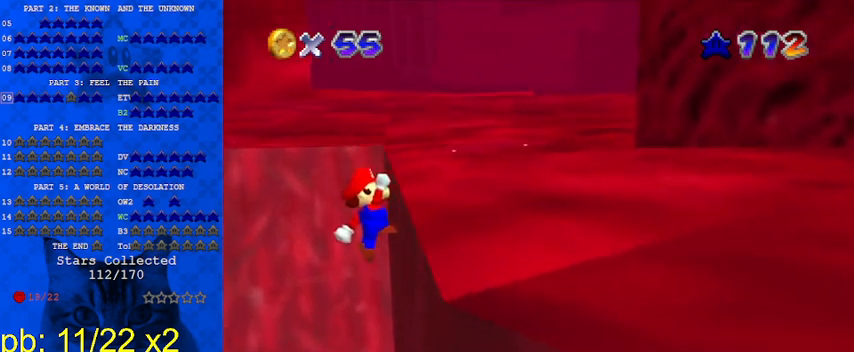
{"keys": [], "events": [[200, "up", "up"], [500, "right", "up"]]}